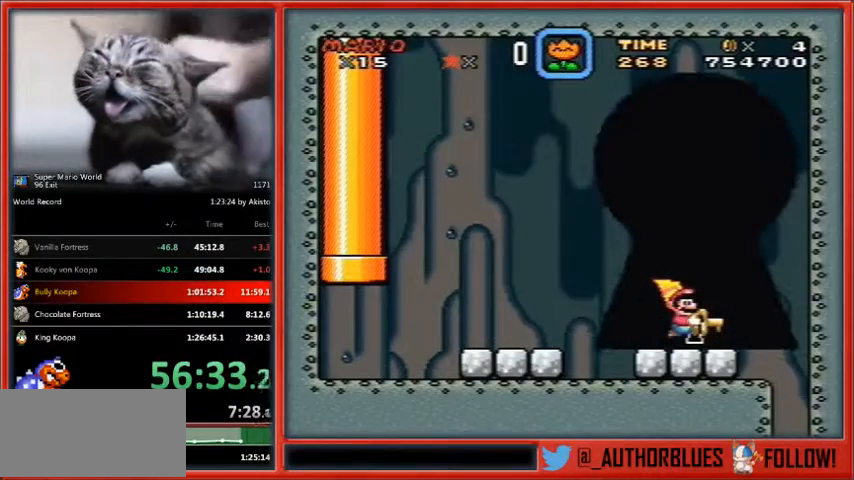
Gameplay with a controller (Nintendo layout); each line is a JSON object with the inputs held at the frame after it. "events" lists button and stick changes between this image and that frame as [ms after this image, input, new state], when the widget could be followed in between. Not read: L1 L3 R3.
{"buttons": [], "events": []}
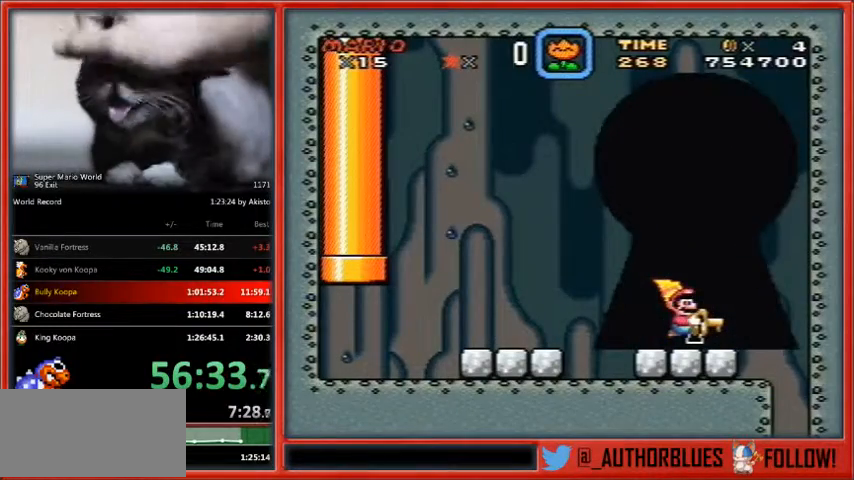
{"buttons": [], "events": []}
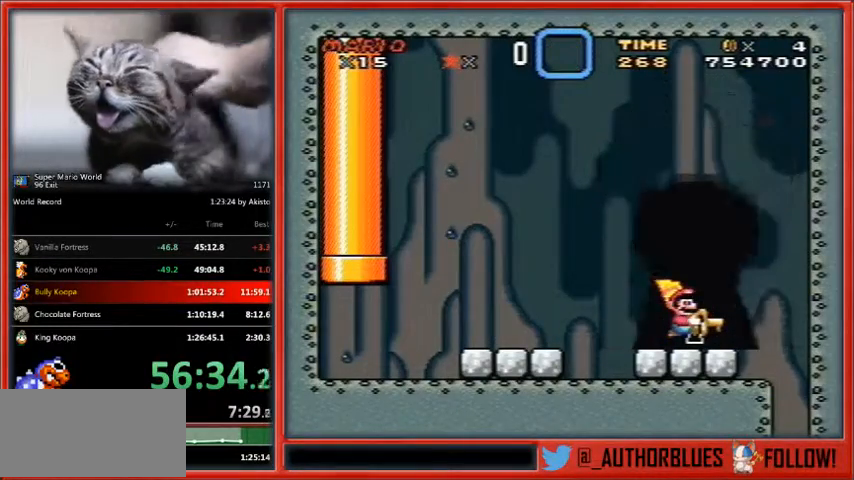
{"buttons": [], "events": []}
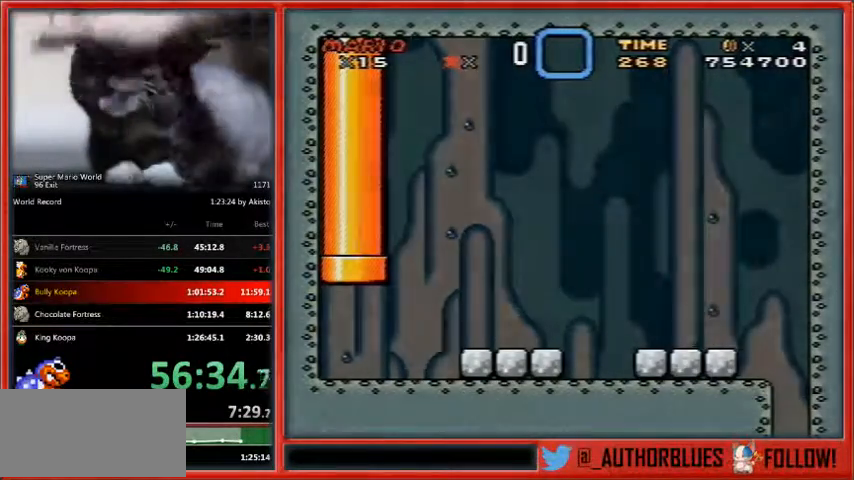
{"buttons": [], "events": []}
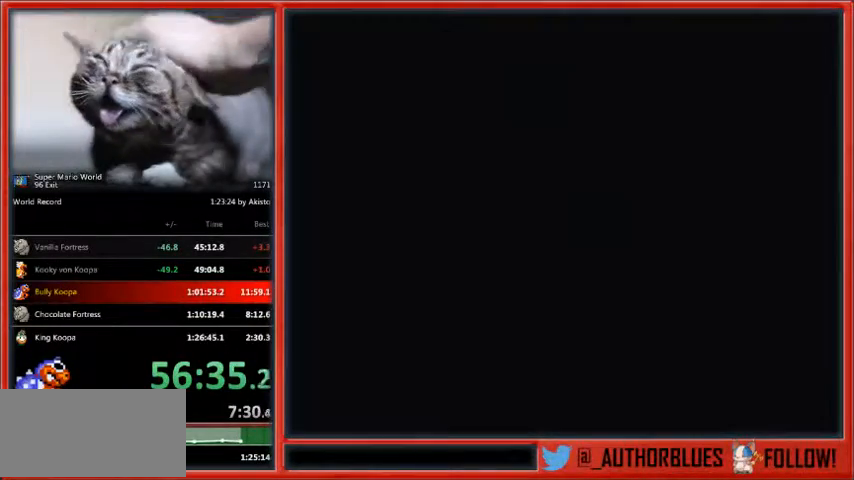
{"buttons": [], "events": []}
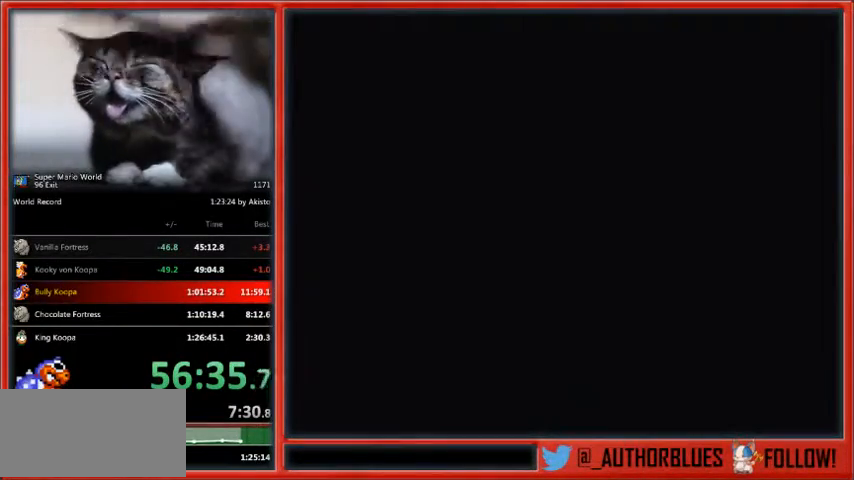
{"buttons": [], "events": []}
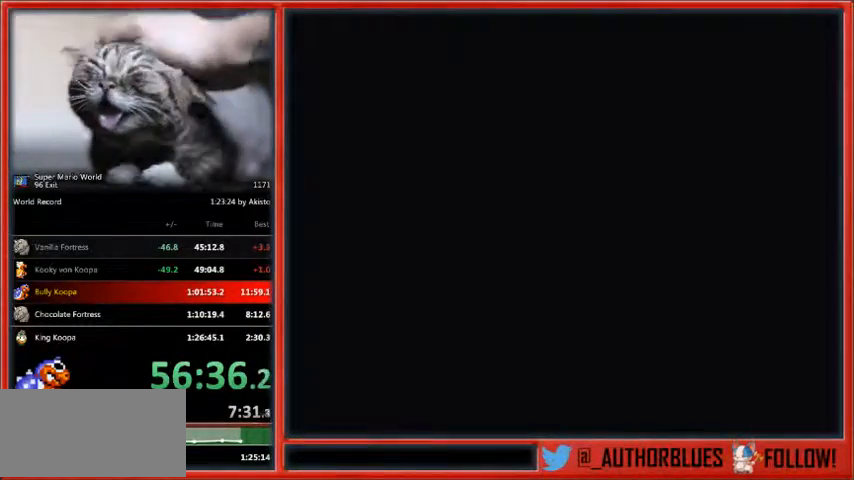
{"buttons": [], "events": []}
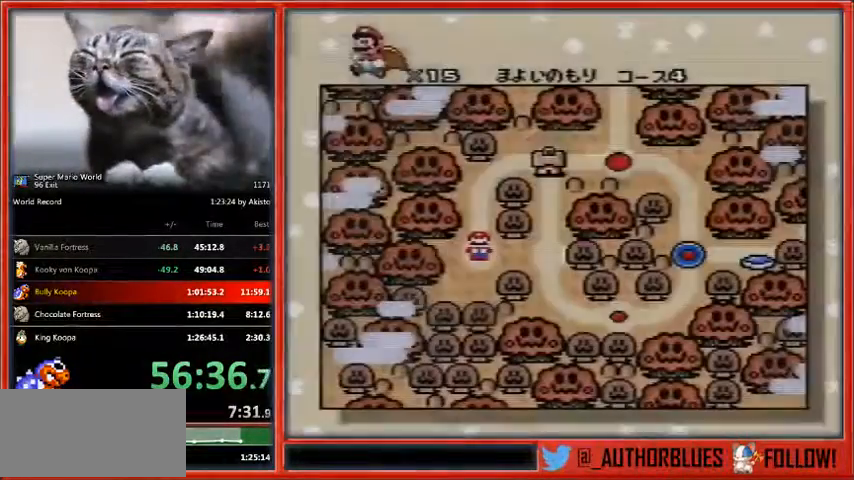
{"buttons": [], "events": []}
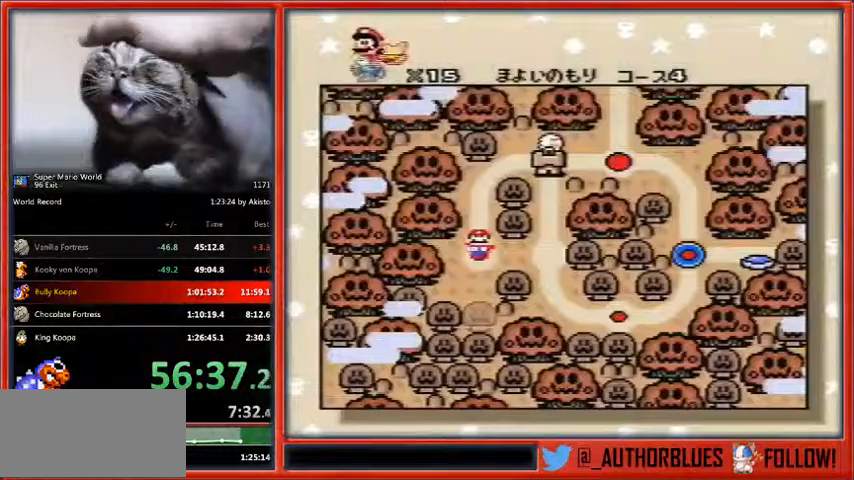
{"buttons": ["B", "Y"], "events": [[200, "B", "down"], [300, "B", "up"], [300, "Y", "down"], [333, "Y", "up"], [367, "B", "down"], [400, "B", "up"], [467, "Y", "down"], [500, "B", "down"]]}
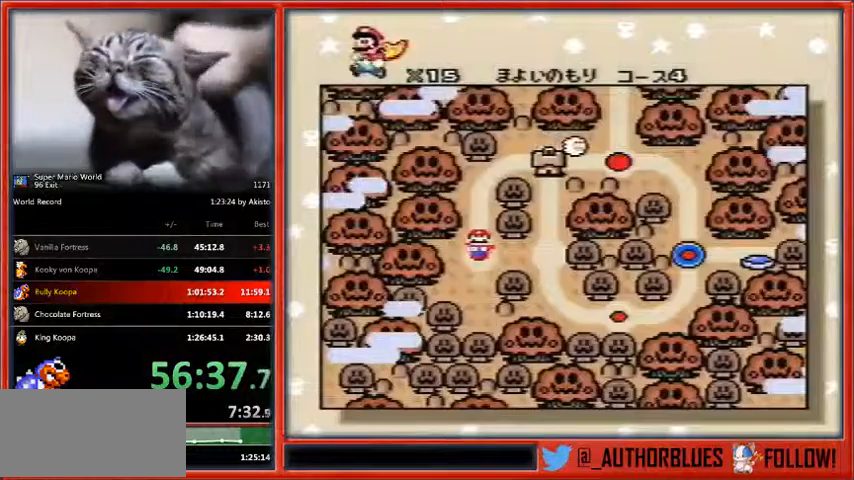
{"buttons": ["B", "Y"], "events": [[33, "Y", "up"], [67, "B", "up"], [100, "Y", "down"], [133, "B", "down"], [233, "B", "up"], [233, "Y", "up"], [300, "B", "down"], [300, "Y", "down"], [400, "B", "up"], [400, "Y", "up"], [467, "B", "down"], [467, "Y", "down"]]}
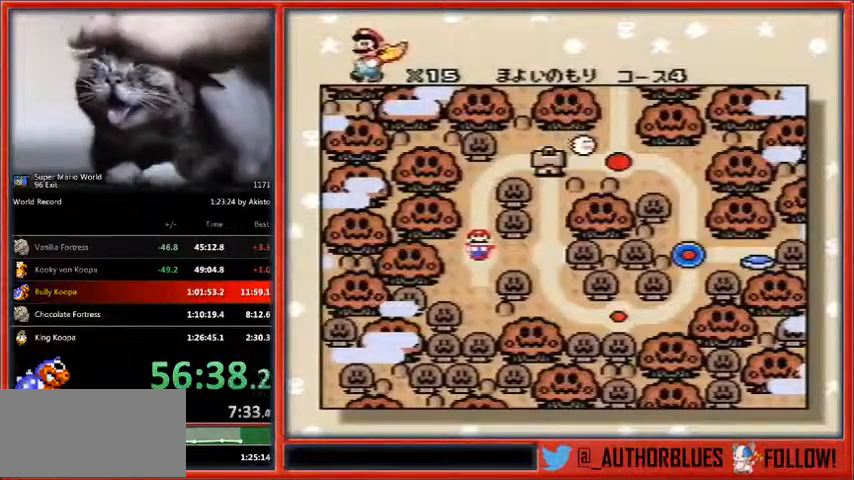
{"buttons": ["B", "Y"], "events": [[33, "B", "up"], [67, "Y", "up"], [133, "B", "down"], [167, "Y", "down"], [200, "B", "up"], [267, "B", "down"], [267, "Y", "up"], [333, "Y", "down"], [367, "B", "up"], [433, "Y", "up"], [467, "B", "down"], [500, "Y", "down"]]}
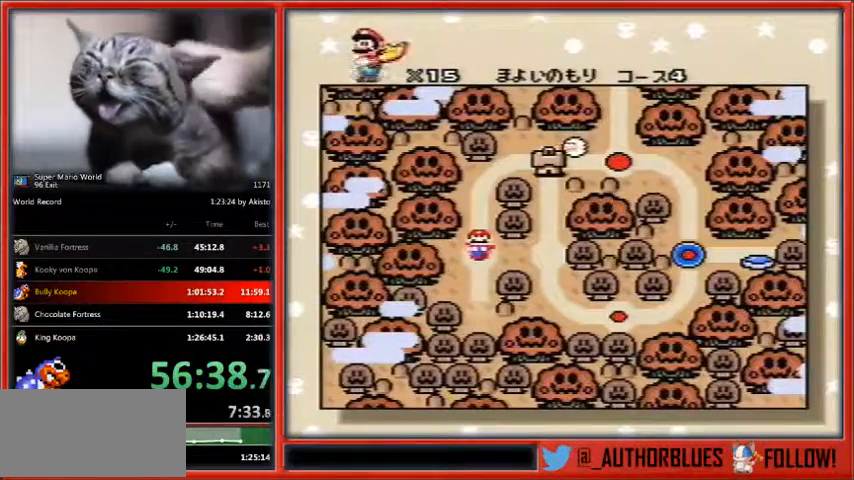
{"buttons": ["B", "Y"], "events": [[33, "B", "up"], [100, "B", "down"], [100, "Y", "up"], [167, "B", "up"], [167, "Y", "down"], [267, "B", "down"], [267, "Y", "up"], [333, "B", "up"], [333, "Y", "down"], [433, "B", "down"], [433, "Y", "up"], [500, "Y", "down"]]}
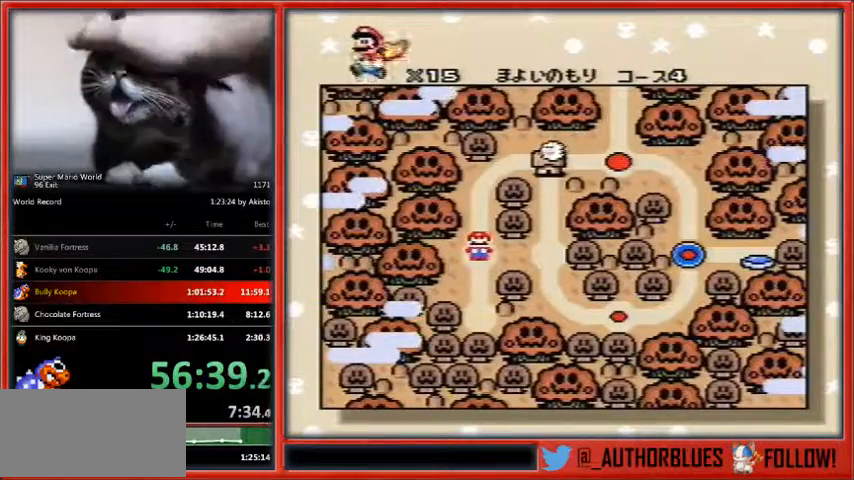
{"buttons": [], "events": [[33, "B", "up"], [100, "B", "down"], [100, "Y", "up"], [167, "B", "up"], [233, "B", "down"], [233, "Y", "down"], [300, "Y", "up"], [333, "B", "up"], [400, "B", "down"], [433, "Y", "down"], [500, "B", "up"], [500, "Y", "up"]]}
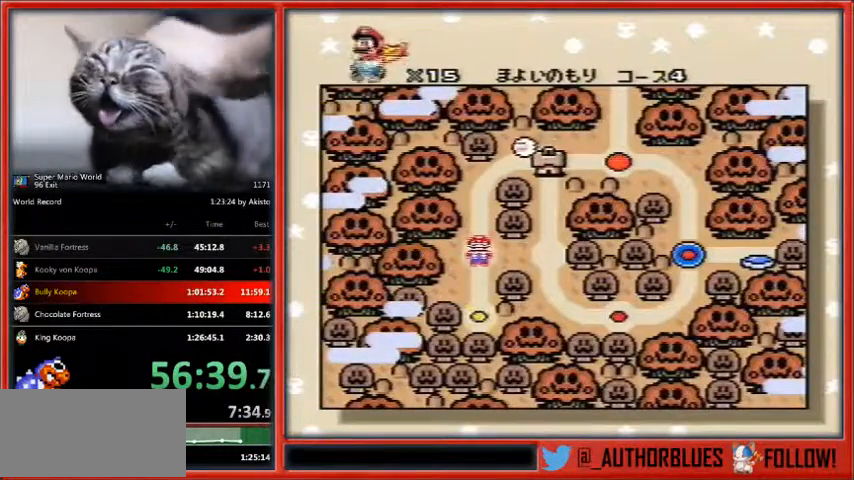
{"buttons": [], "events": [[67, "B", "down"], [133, "B", "up"], [233, "B", "down"], [233, "Y", "down"], [300, "B", "up"], [367, "Y", "up"], [433, "B", "down"], [433, "Y", "down"], [467, "B", "up"], [500, "Y", "up"]]}
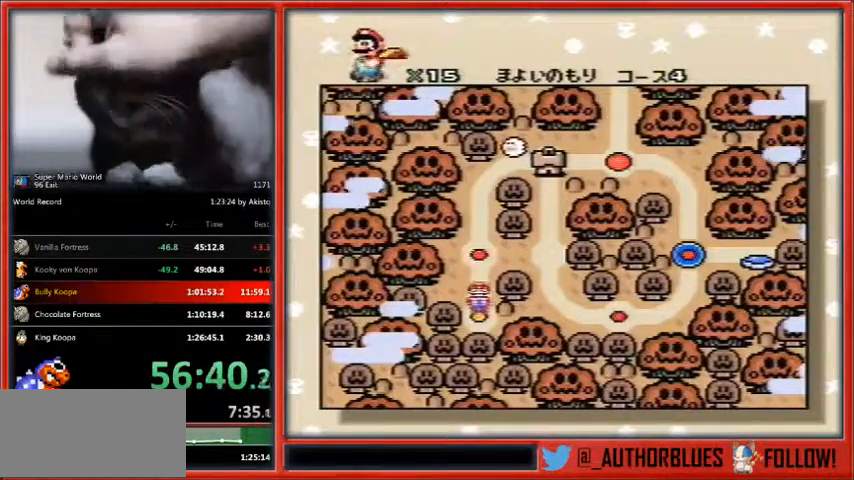
{"buttons": ["Y"], "events": [[67, "B", "down"], [67, "Y", "down"], [167, "B", "up"], [167, "Y", "up"], [233, "B", "down"], [233, "Y", "down"], [267, "B", "up"], [333, "Y", "up"], [367, "B", "down"], [400, "Y", "down"], [433, "B", "up"]]}
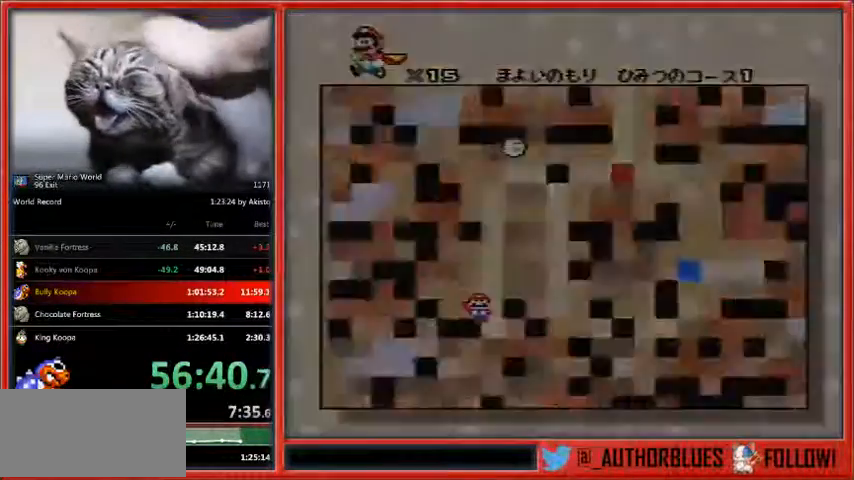
{"buttons": [], "events": [[33, "B", "down"], [33, "Y", "up"], [100, "B", "up"]]}
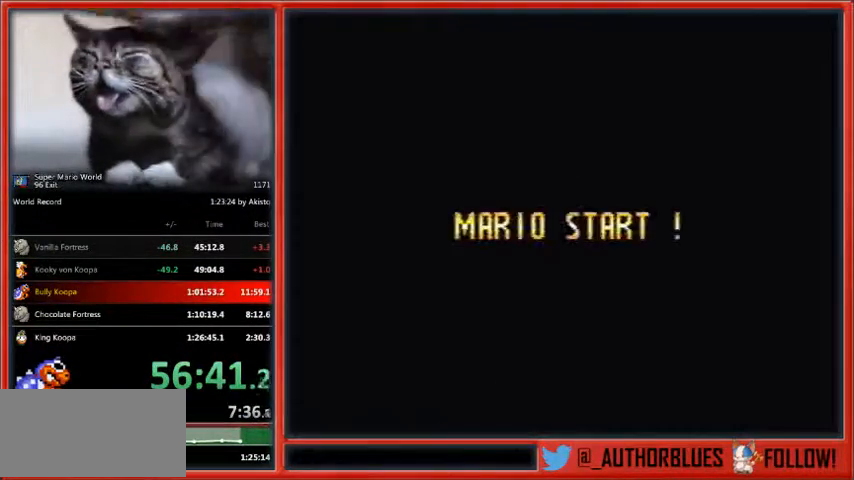
{"buttons": [], "events": []}
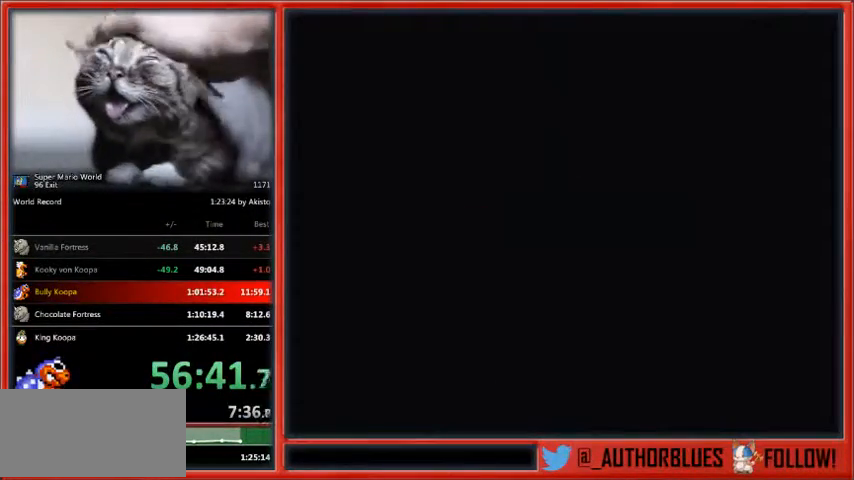
{"buttons": [], "events": []}
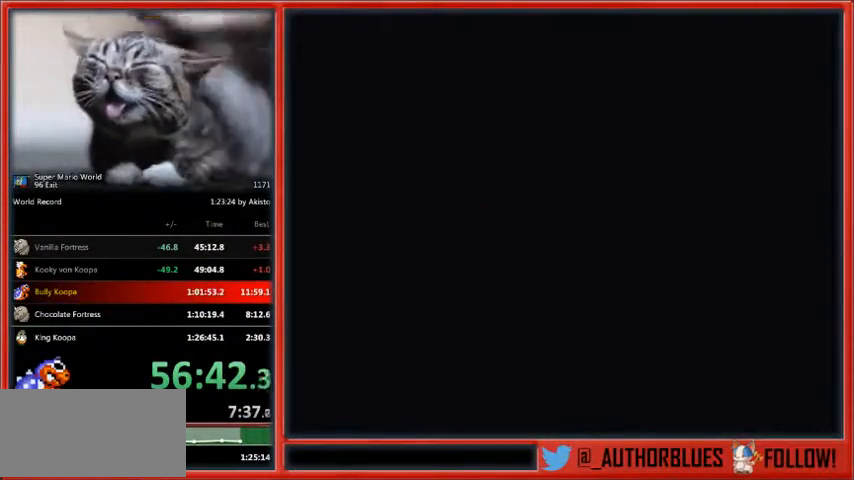
{"buttons": ["X", "DPAD_RIGHT"], "events": [[433, "DPAD_RIGHT", "down"], [433, "X", "down"]]}
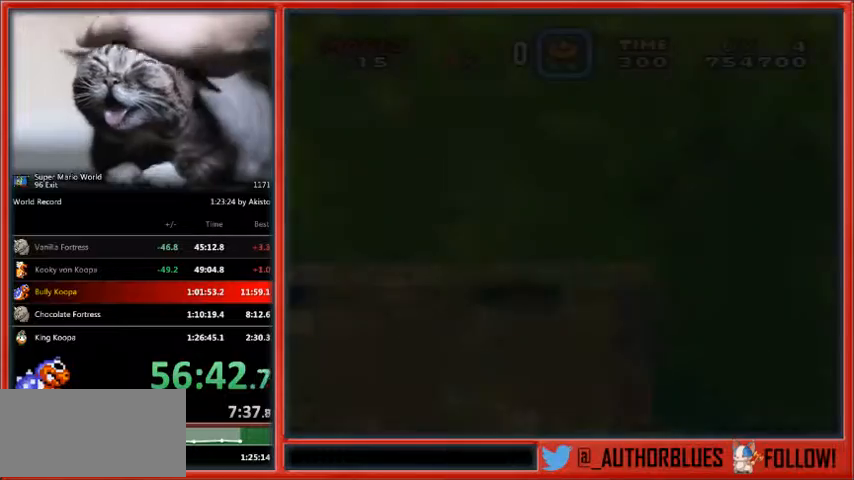
{"buttons": ["X", "DPAD_RIGHT"], "events": []}
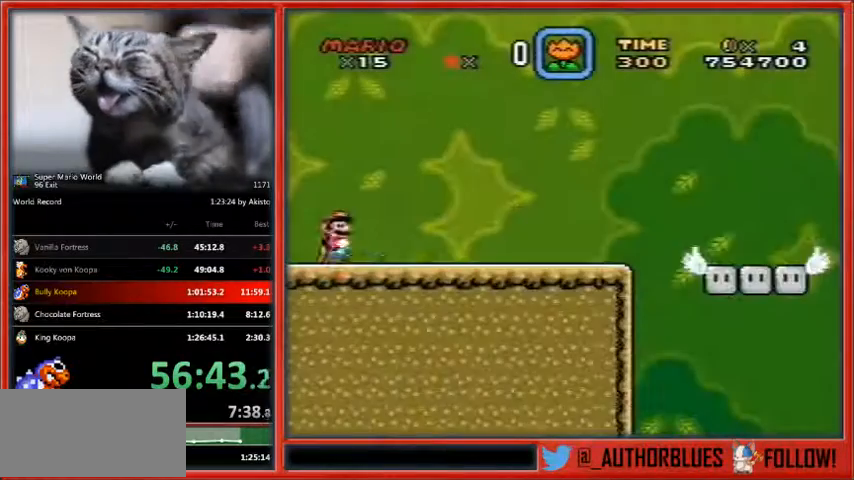
{"buttons": ["X", "DPAD_RIGHT"], "events": []}
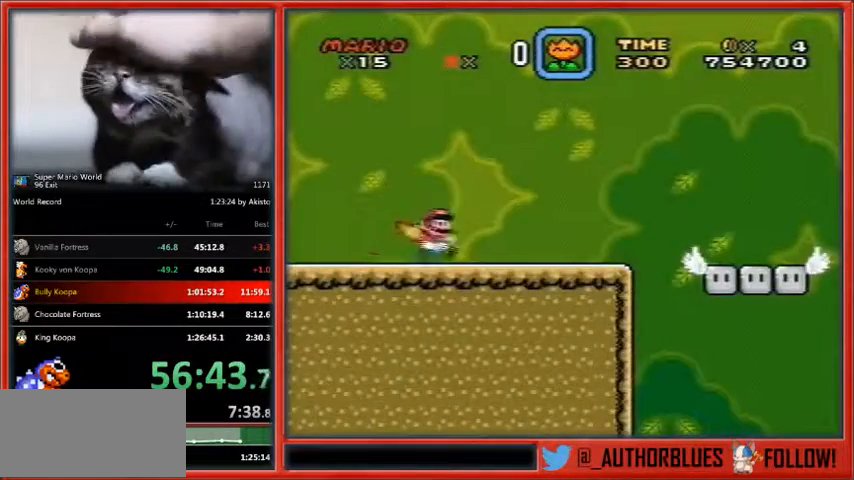
{"buttons": ["A", "X", "DPAD_RIGHT"], "events": [[433, "A", "down"]]}
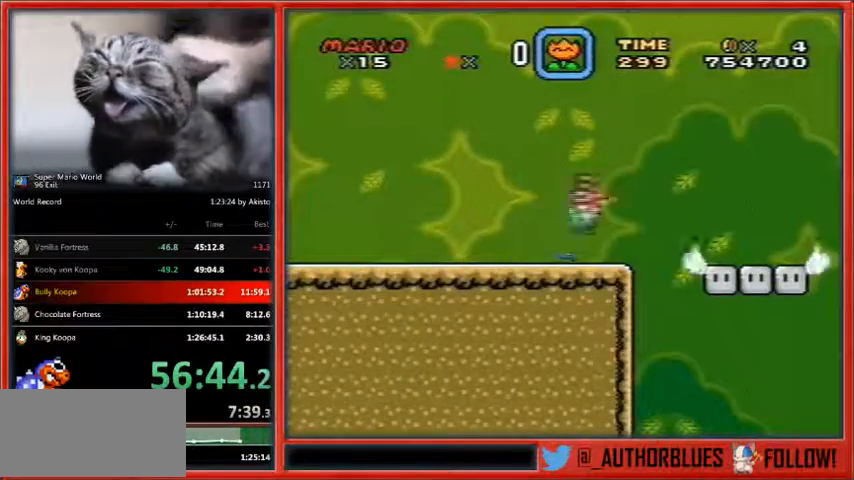
{"buttons": ["Y", "DPAD_RIGHT"], "events": [[133, "DPAD_UP", "down"], [267, "A", "up"], [267, "X", "up"], [267, "Y", "down"], [300, "DPAD_UP", "up"]]}
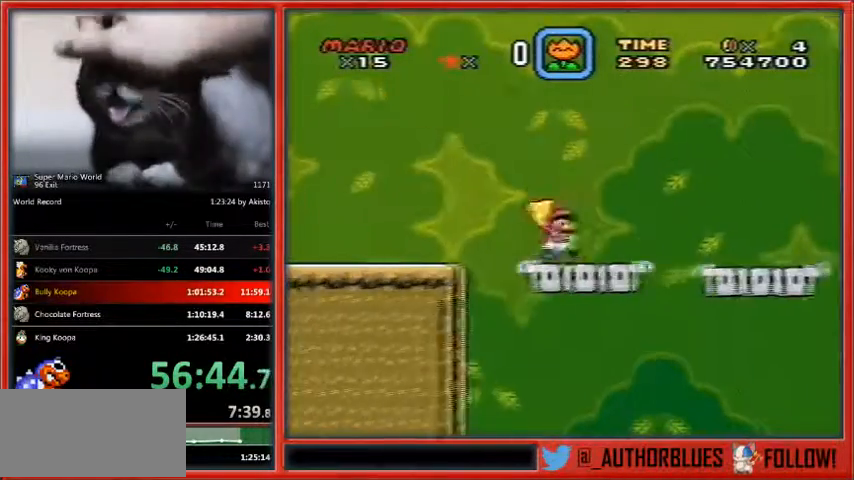
{"buttons": ["Y", "DPAD_UP", "DPAD_RIGHT"], "events": [[133, "DPAD_UP", "down"]]}
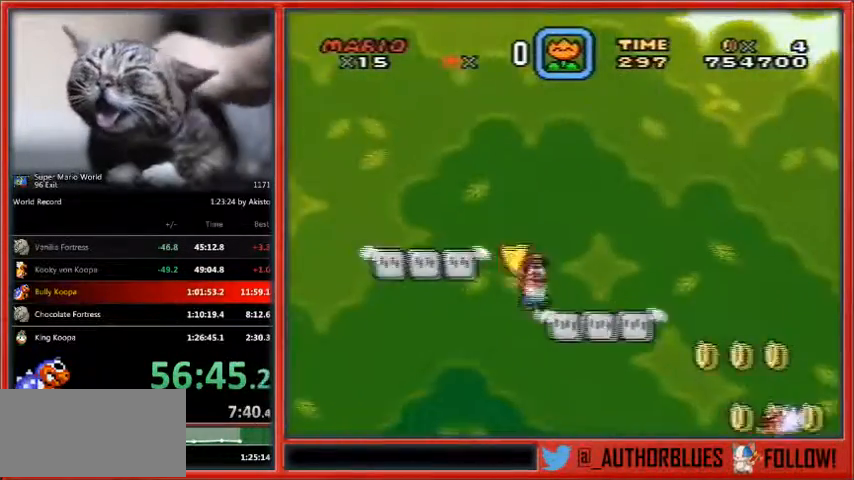
{"buttons": ["B", "Y", "DPAD_UP", "DPAD_RIGHT"], "events": [[367, "B", "down"]]}